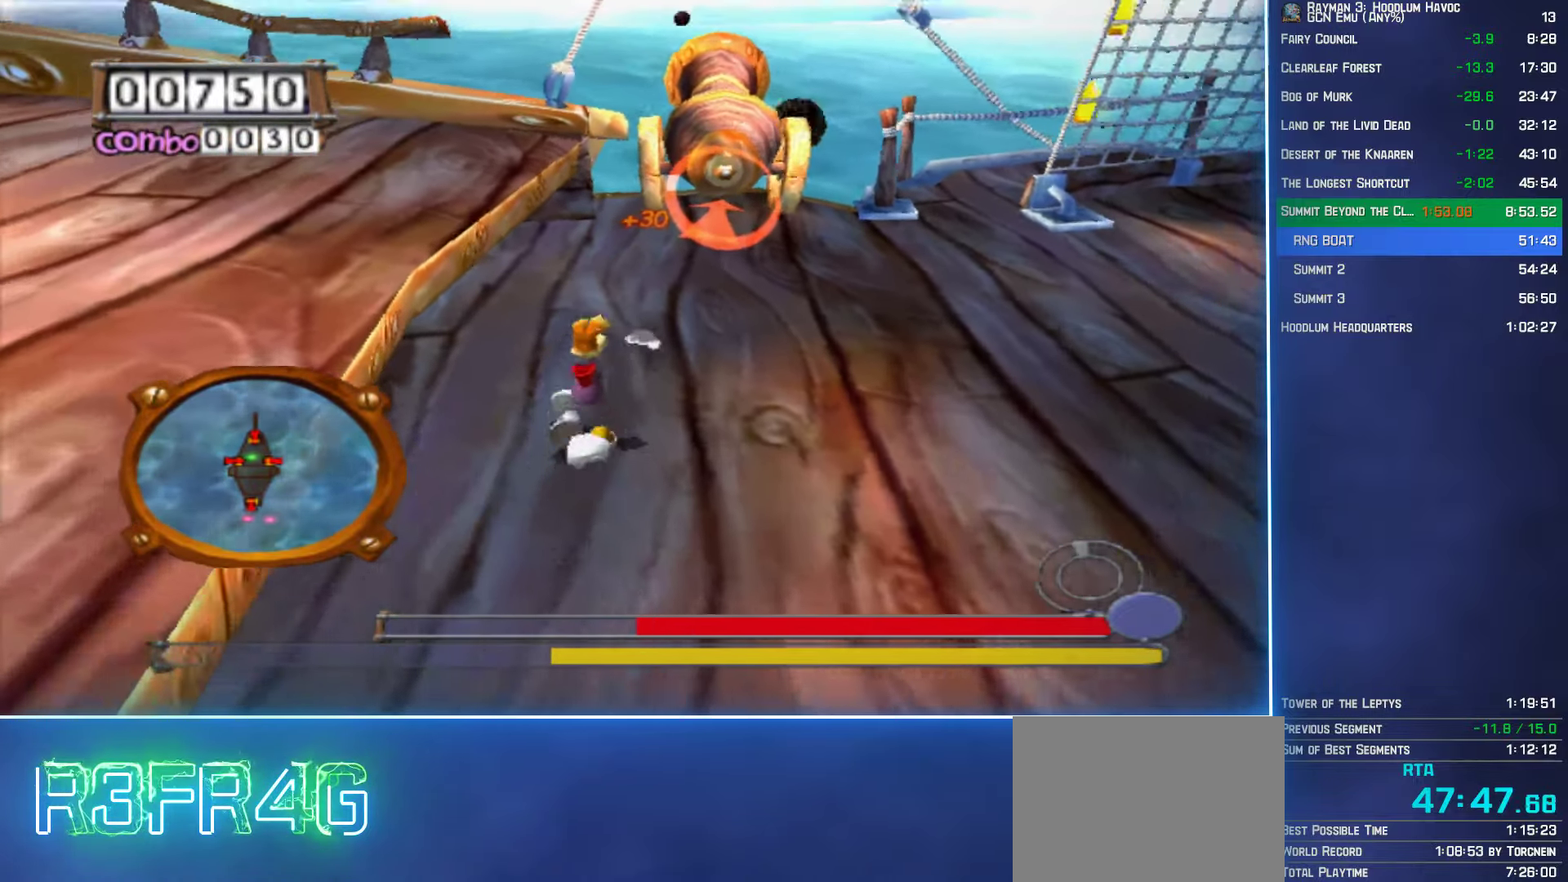
Gameplay with a controller (Xbox layout); each line is a JSON object with the inputs held at the frame after it. "button_events" lists button changes between this image and that frame as [ms after this image, input, new state], when the widget could be followed in between (sticks are given only as held states). Not read: L3 R3.
{"buttons": [], "left_stick": "down-right", "right_stick": "center", "button_events": [[84, "B", "up"]]}
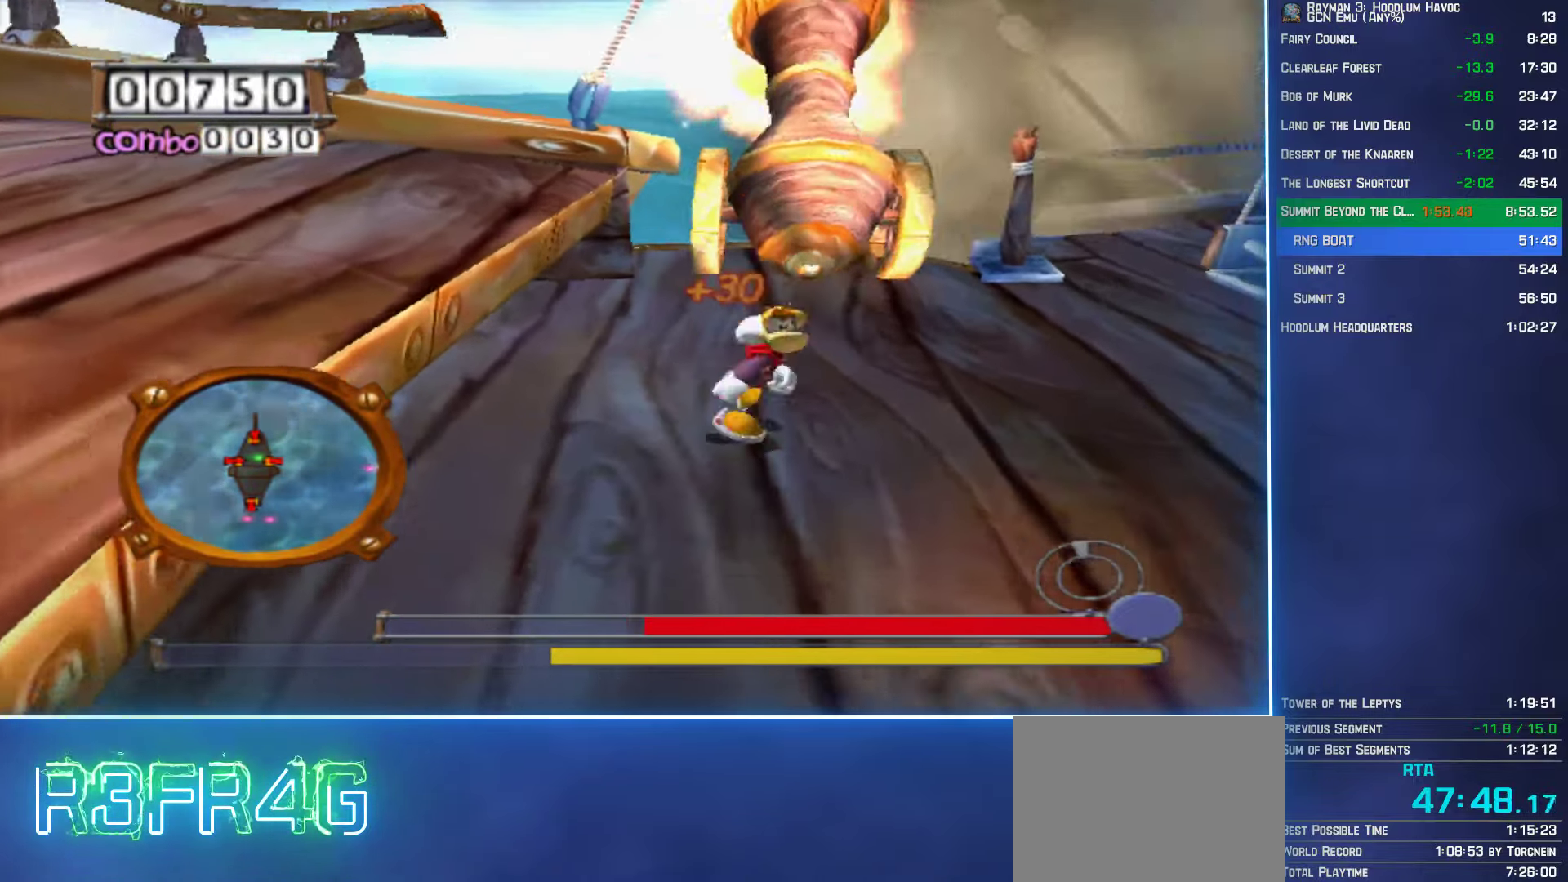
{"buttons": [], "left_stick": "down", "right_stick": "center", "button_events": [[200, "B", "down"], [267, "B", "up"], [350, "B", "down"], [417, "B", "up"]]}
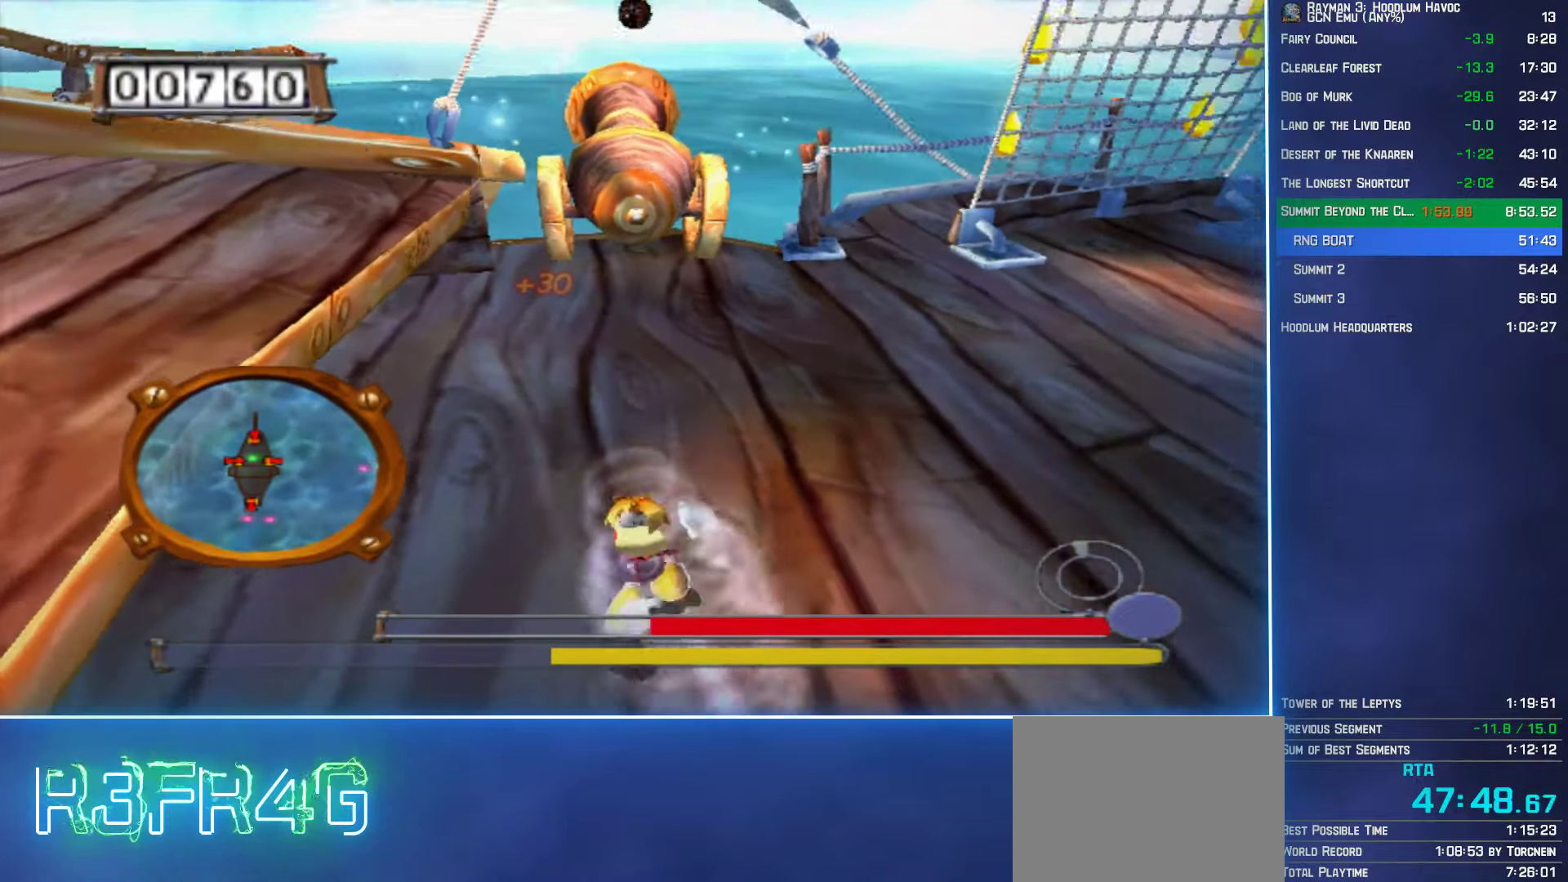
{"buttons": [], "left_stick": "up-right", "right_stick": "center", "button_events": [[434, "B", "down"], [500, "B", "up"]]}
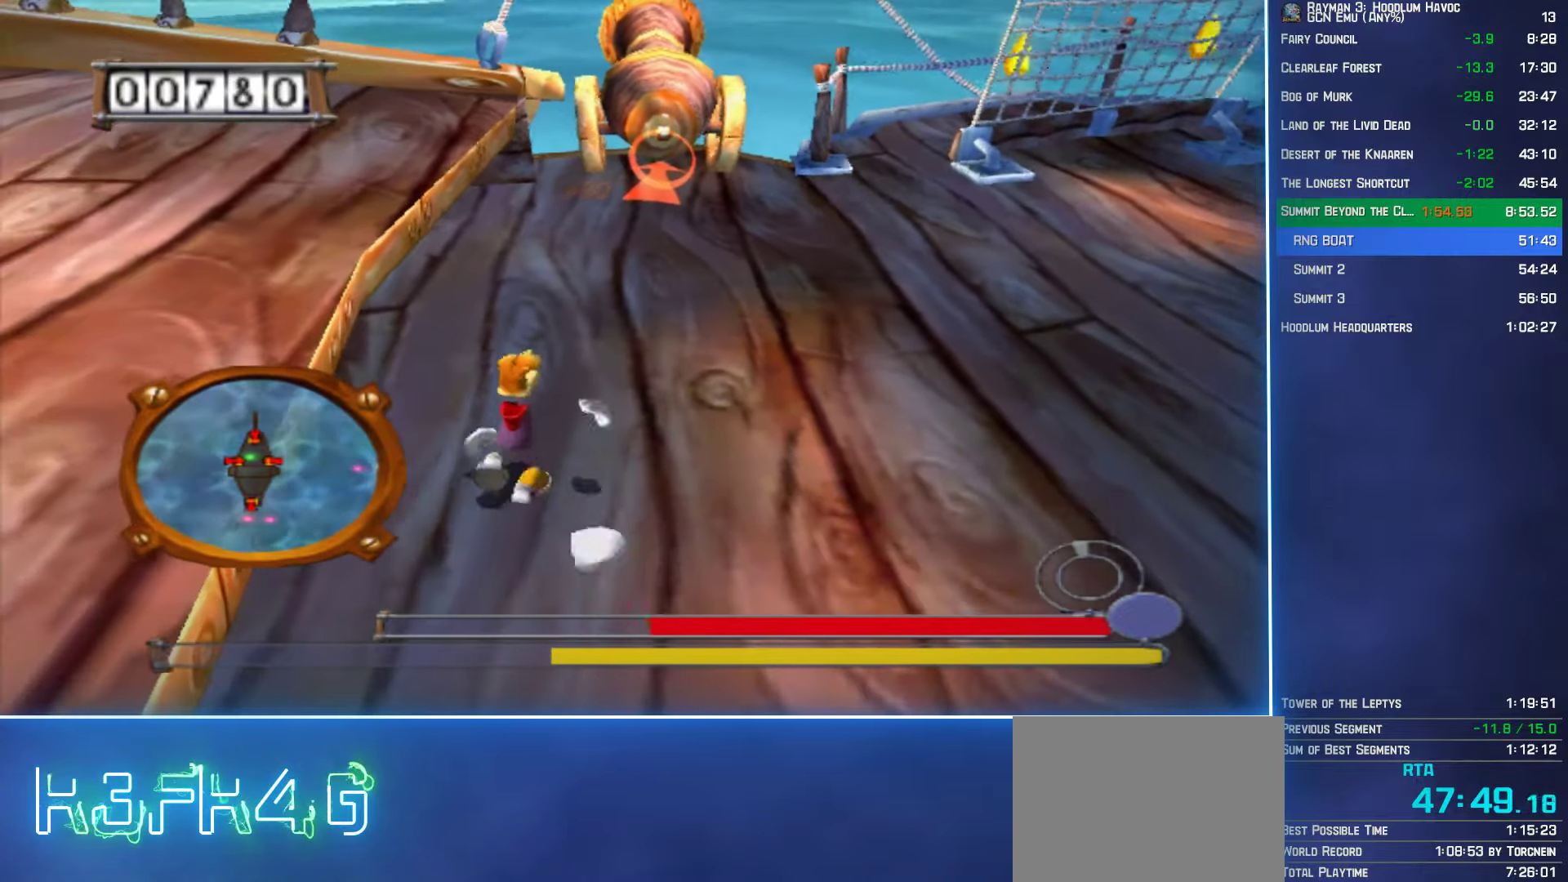
{"buttons": [], "left_stick": "right", "right_stick": "center"}
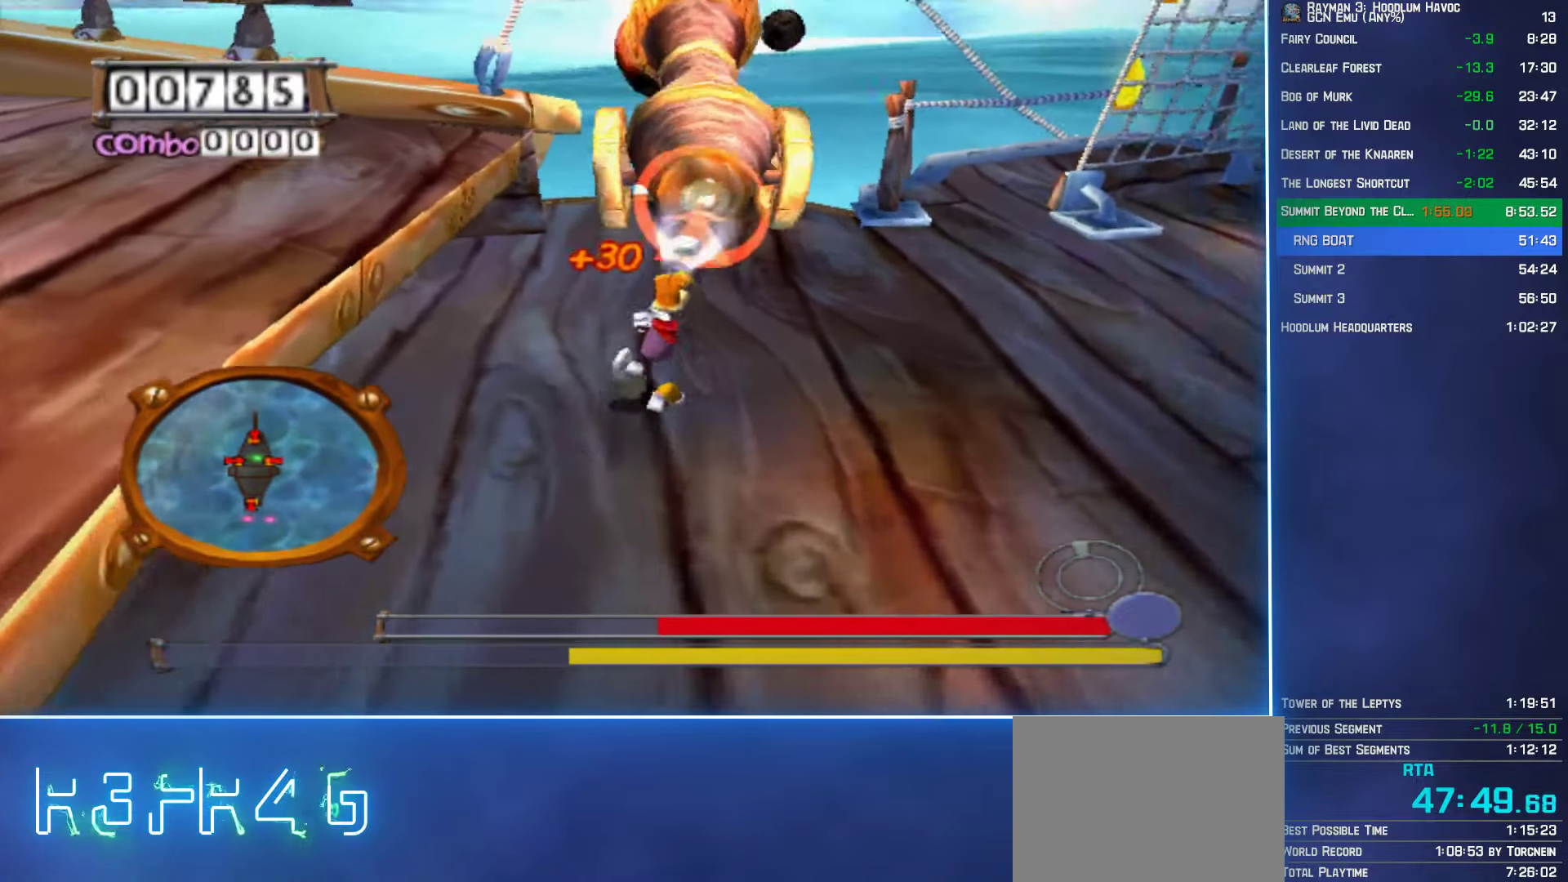
{"buttons": [], "left_stick": "down", "right_stick": "center", "button_events": [[217, "B", "down"], [300, "B", "up"], [400, "B", "down"], [450, "B", "up"]]}
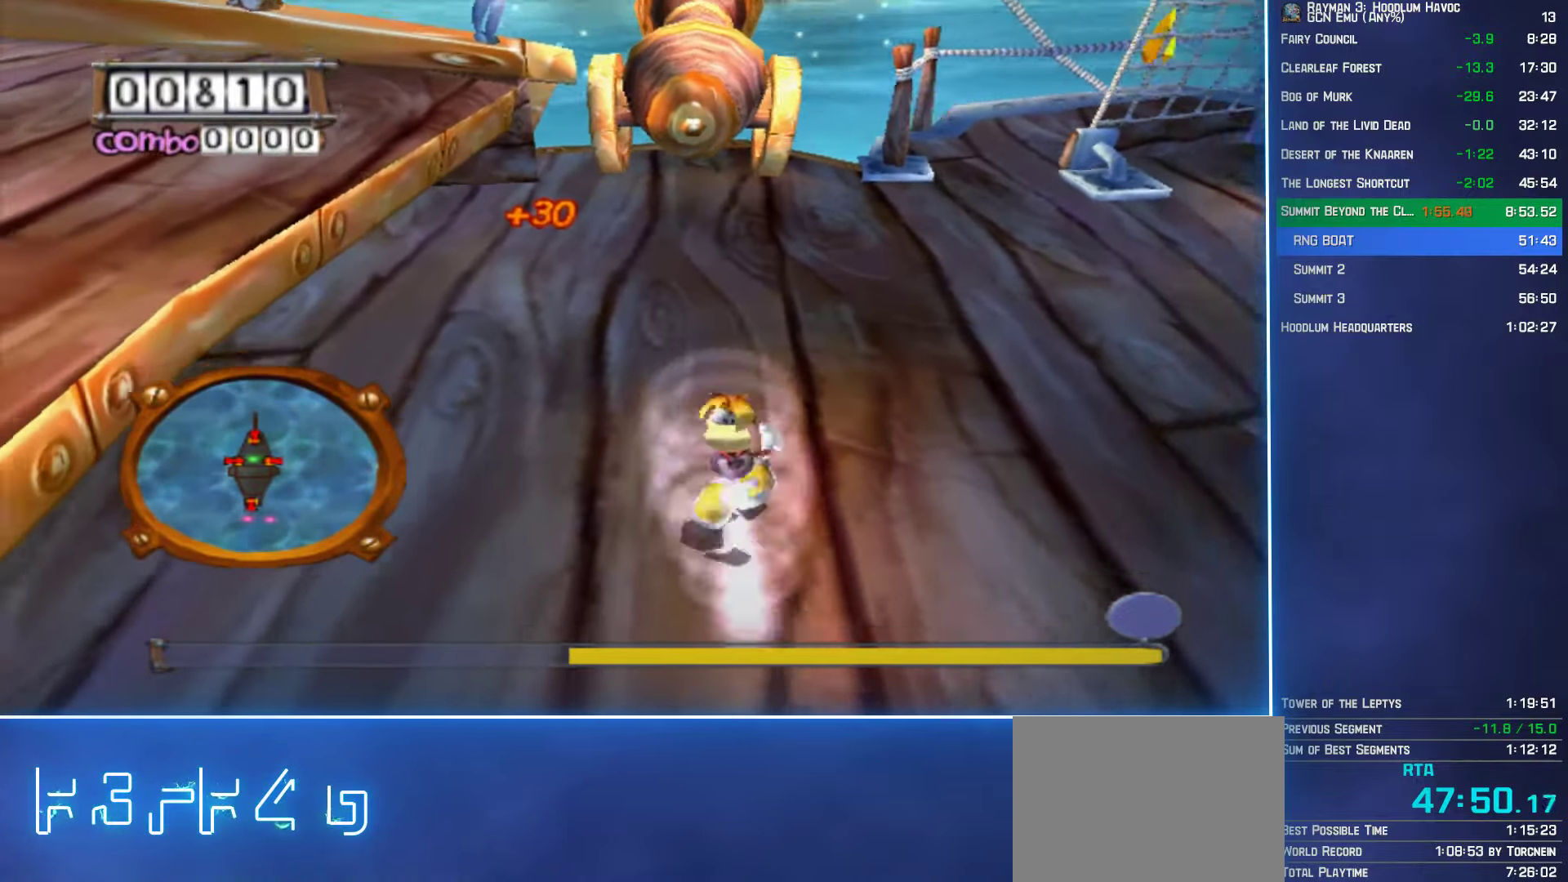
{"buttons": [], "left_stick": "up", "right_stick": "center", "button_events": []}
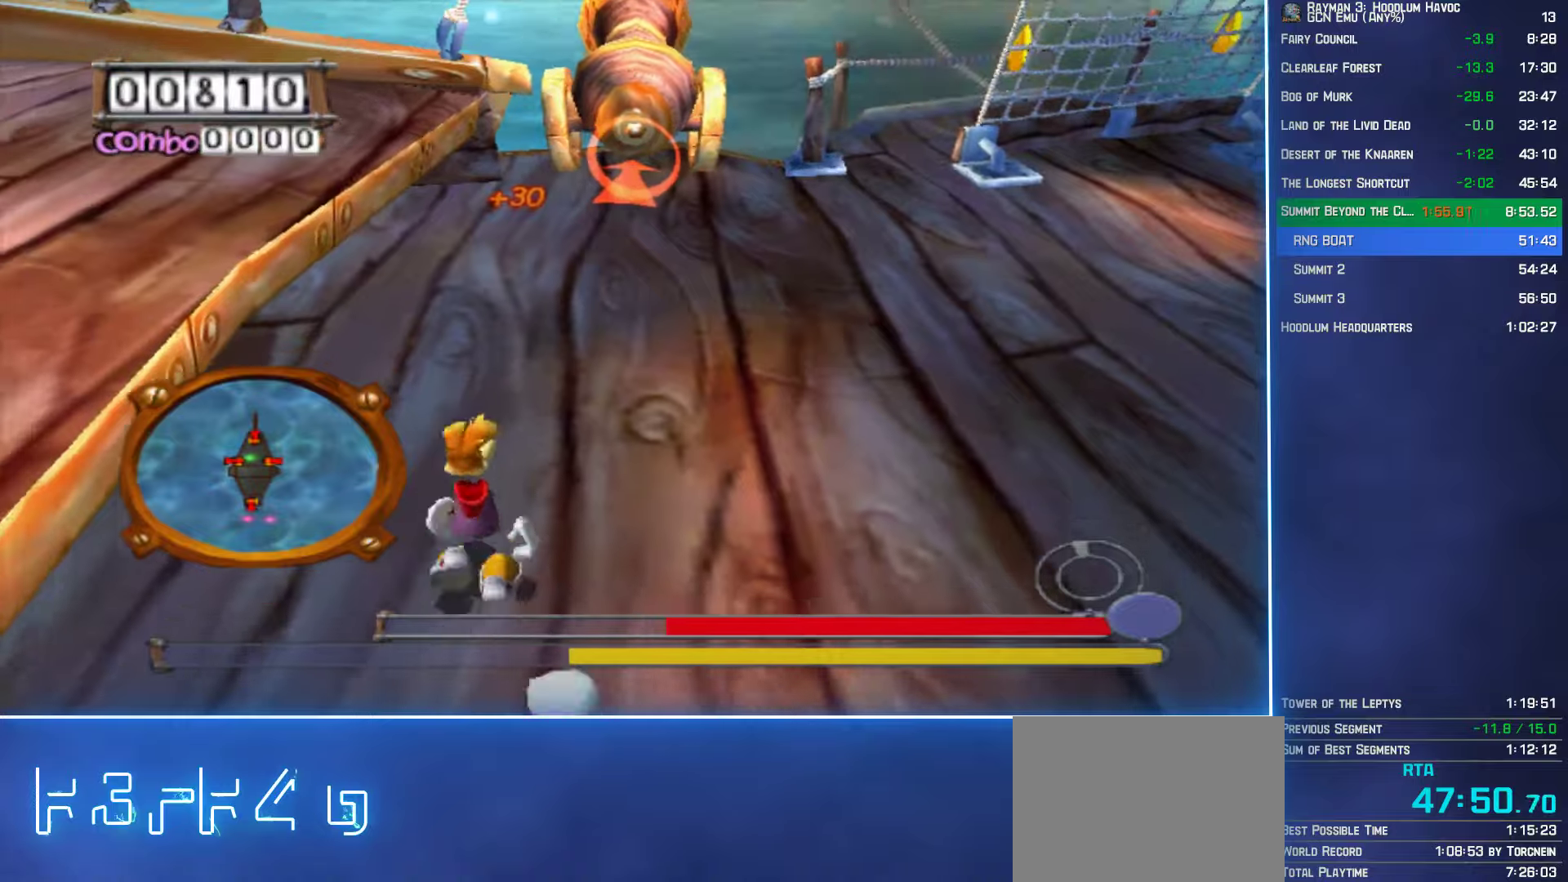
{"buttons": [], "left_stick": "up-right", "right_stick": "center", "button_events": [[116, "B", "down"], [200, "B", "up"], [266, "B", "down"], [350, "B", "up"]]}
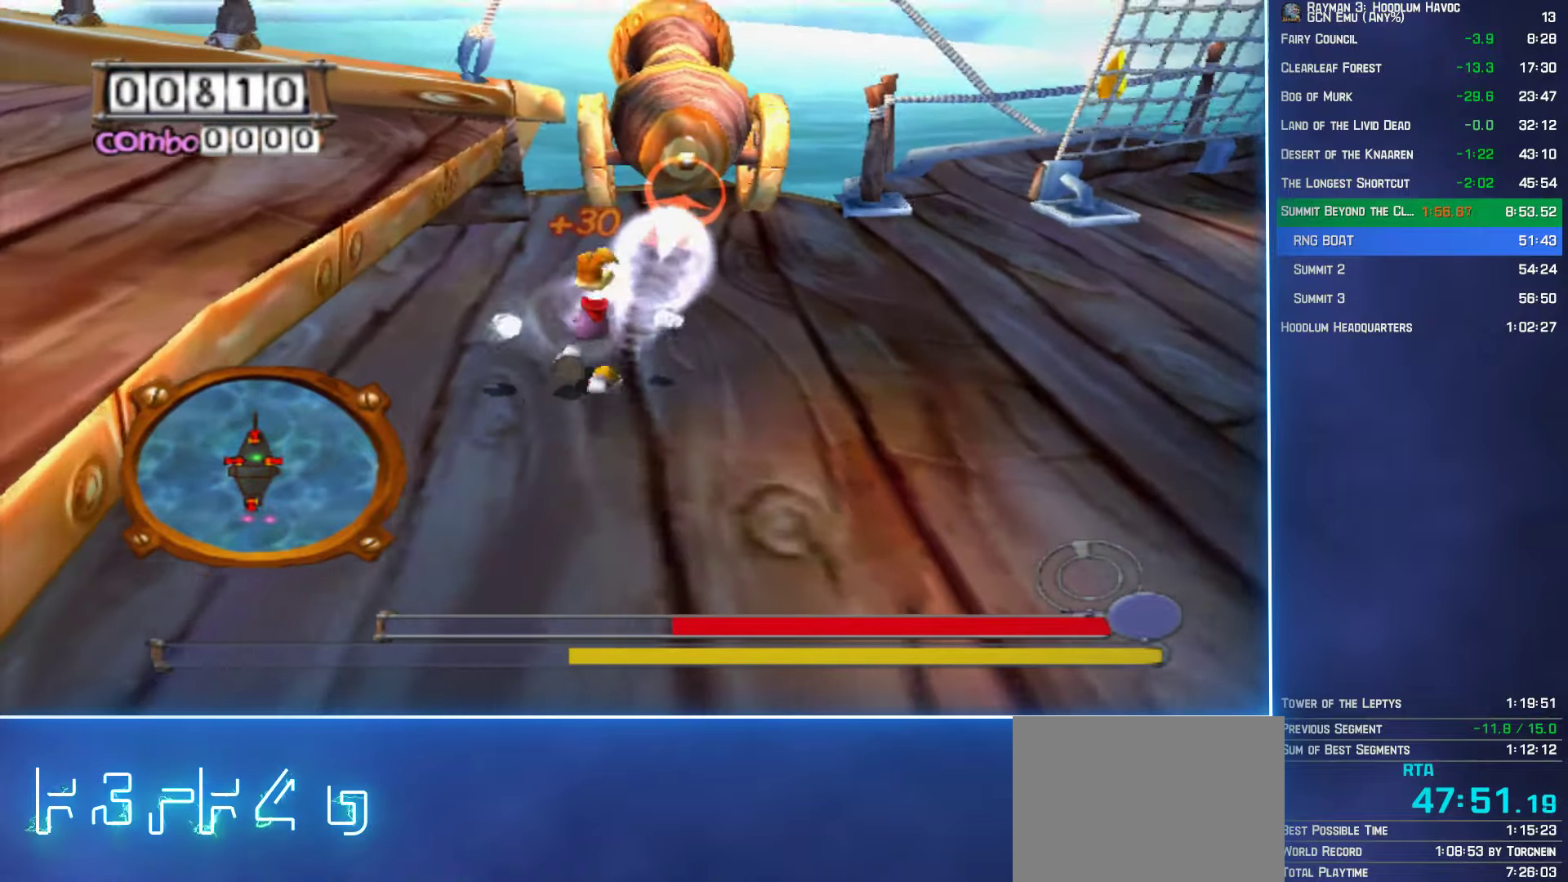
{"buttons": ["B"], "left_stick": "down", "right_stick": "center", "button_events": [[483, "B", "down"]]}